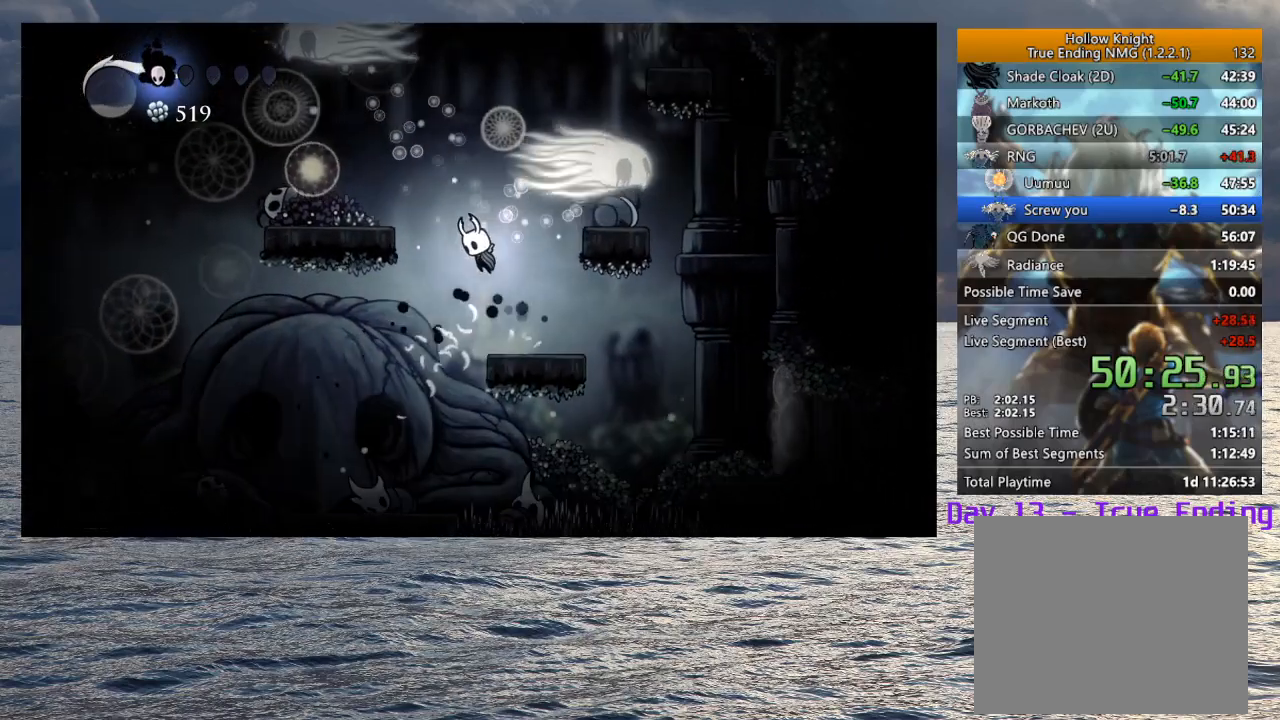
Gameplay with a controller (PlayStation layout); each line is a JSON object with the inputs held at the frame after it. "events" lists button and stick changes between this image and that frame as [ms after this image, input, new state], when the widget could be followed in between.
{"buttons": ["CROSS", "SQUARE"], "left_stick": "up-right", "right_stick": "center", "events": [[33, "left_stick", "right"], [150, "CROSS", "up"], [183, "CROSS", "down"], [333, "left_stick", "up-right"], [483, "SQUARE", "down"]]}
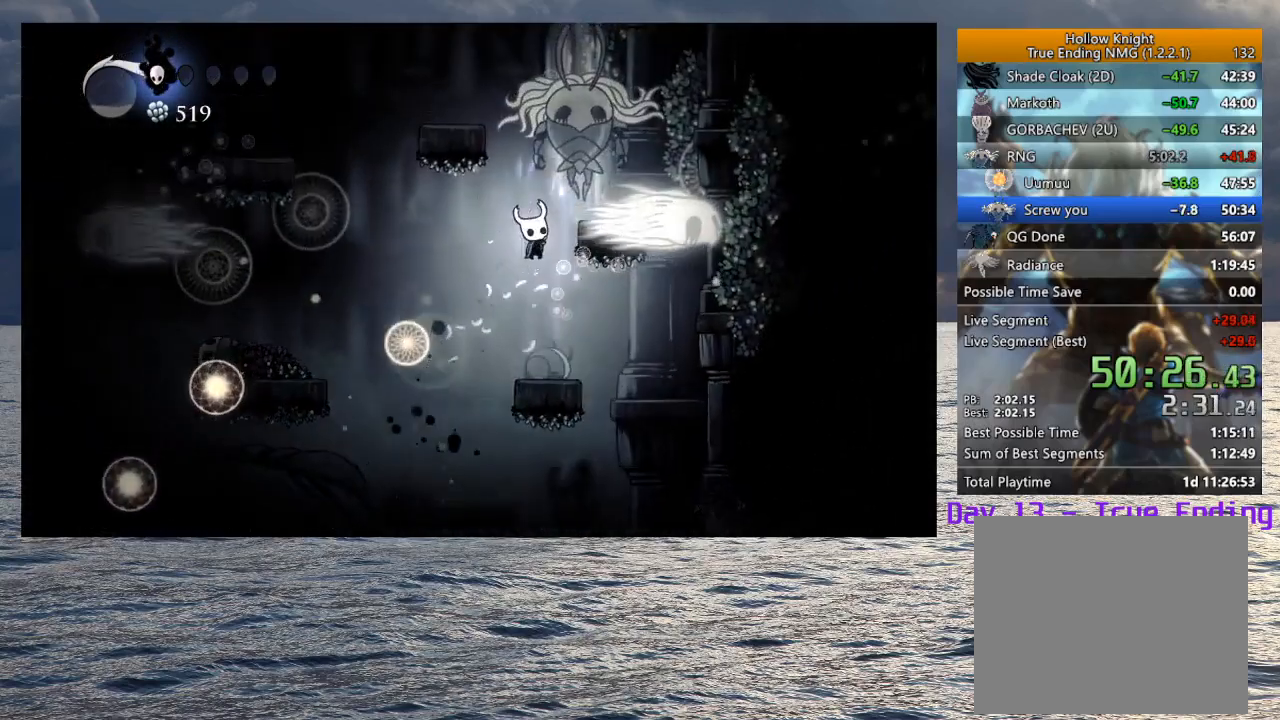
{"buttons": [], "left_stick": "left", "right_stick": "center", "events": [[133, "SQUARE", "up"], [150, "CROSS", "up"], [317, "left_stick", "left"]]}
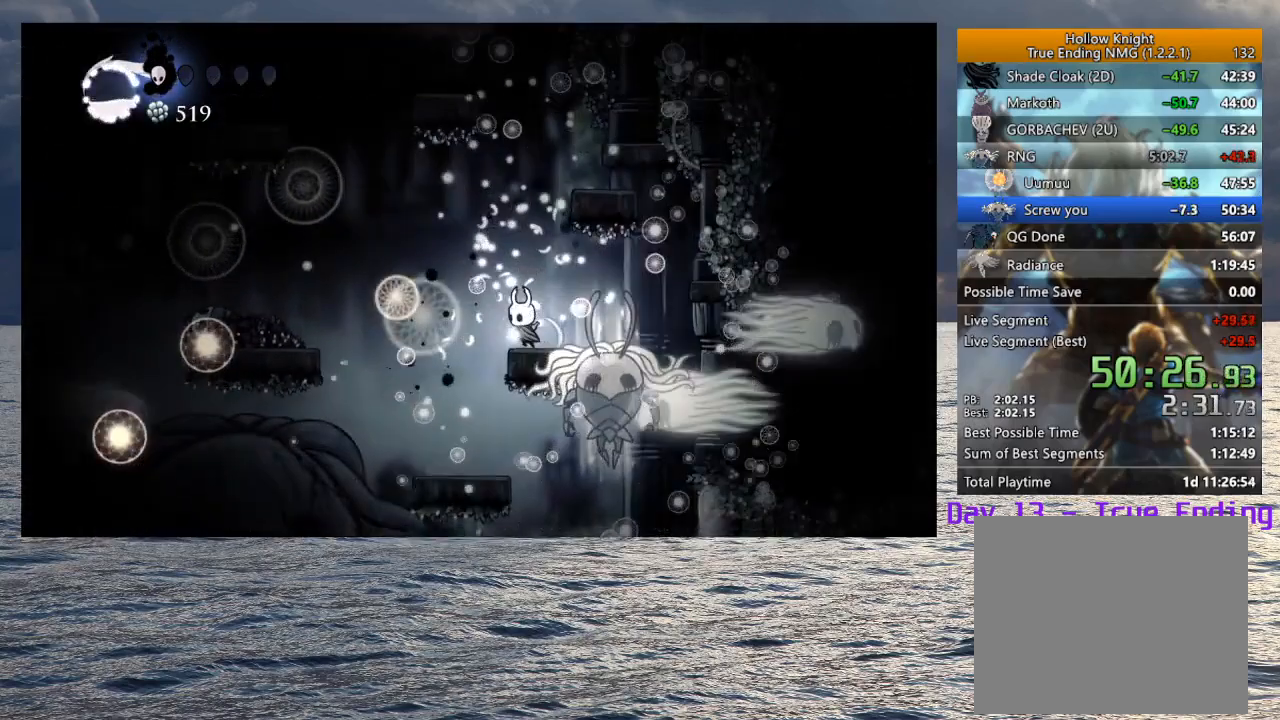
{"buttons": [], "left_stick": "left", "right_stick": "center", "events": [[217, "left_stick", "right"], [283, "SQUARE", "down"], [350, "left_stick", "left"], [383, "SQUARE", "up"]]}
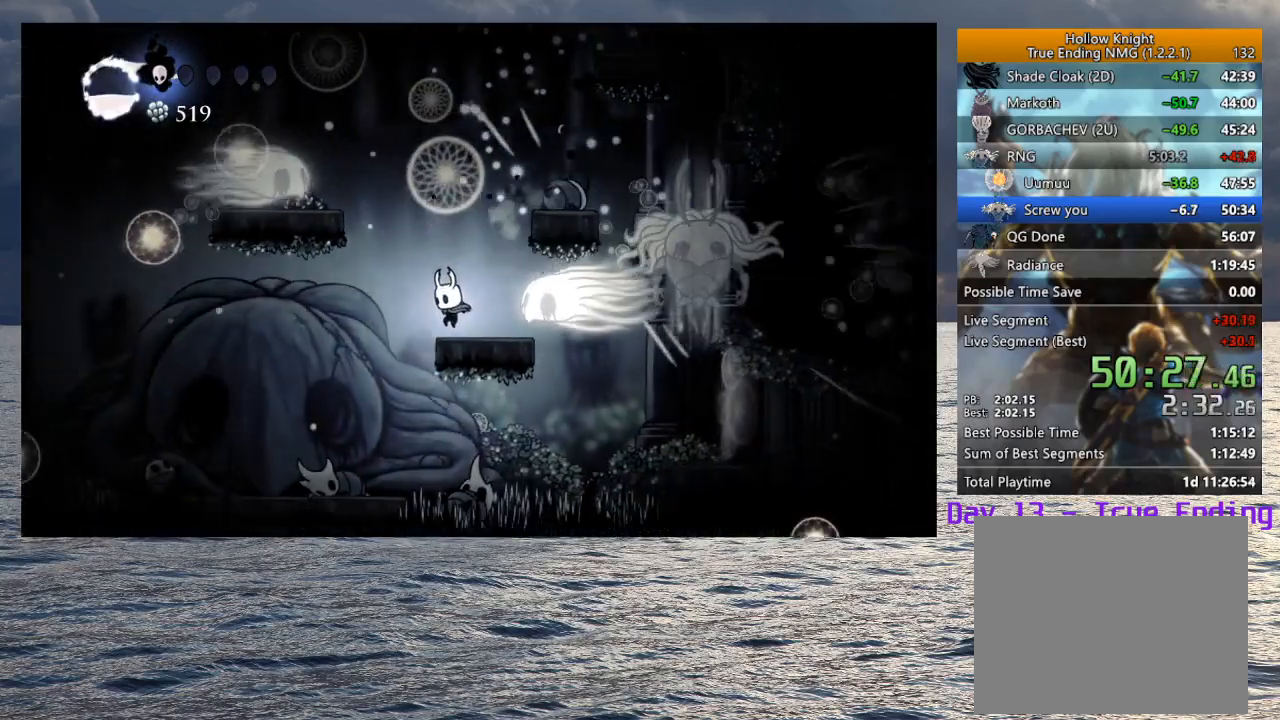
{"buttons": [], "left_stick": "left", "right_stick": "center", "events": []}
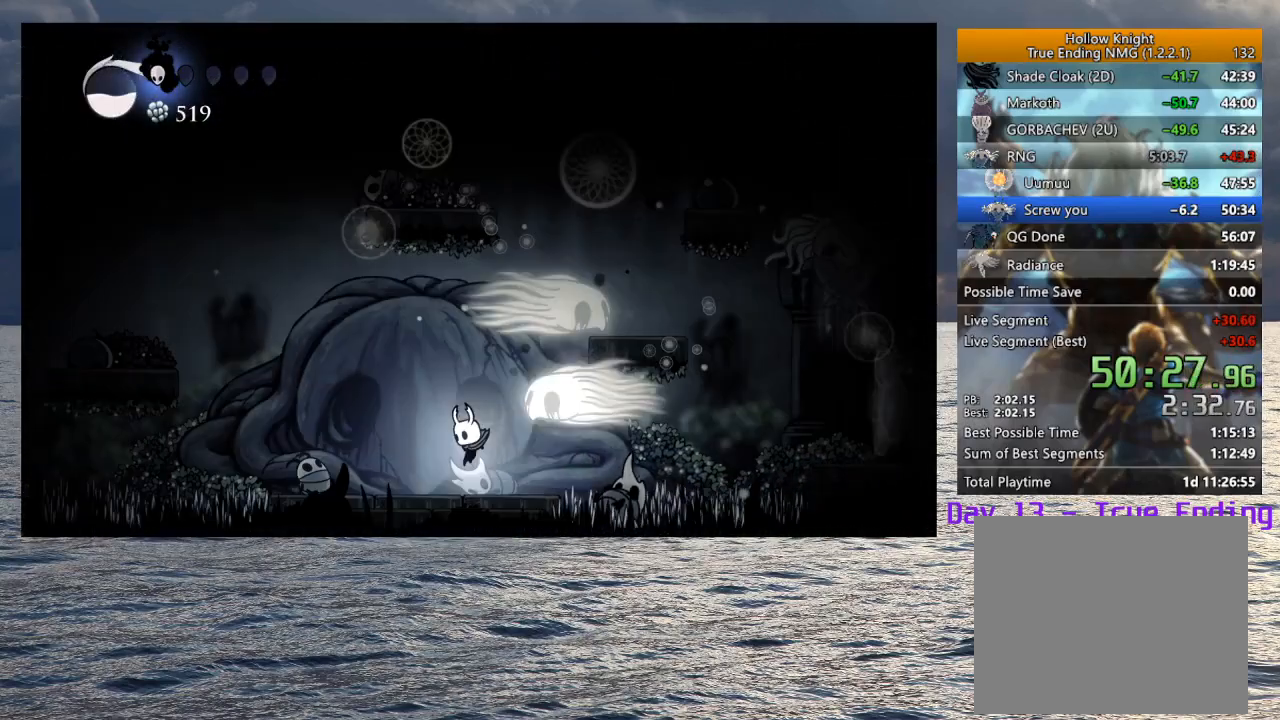
{"buttons": ["CROSS"], "left_stick": "right", "right_stick": "center", "events": [[200, "left_stick", "right"], [400, "CROSS", "down"]]}
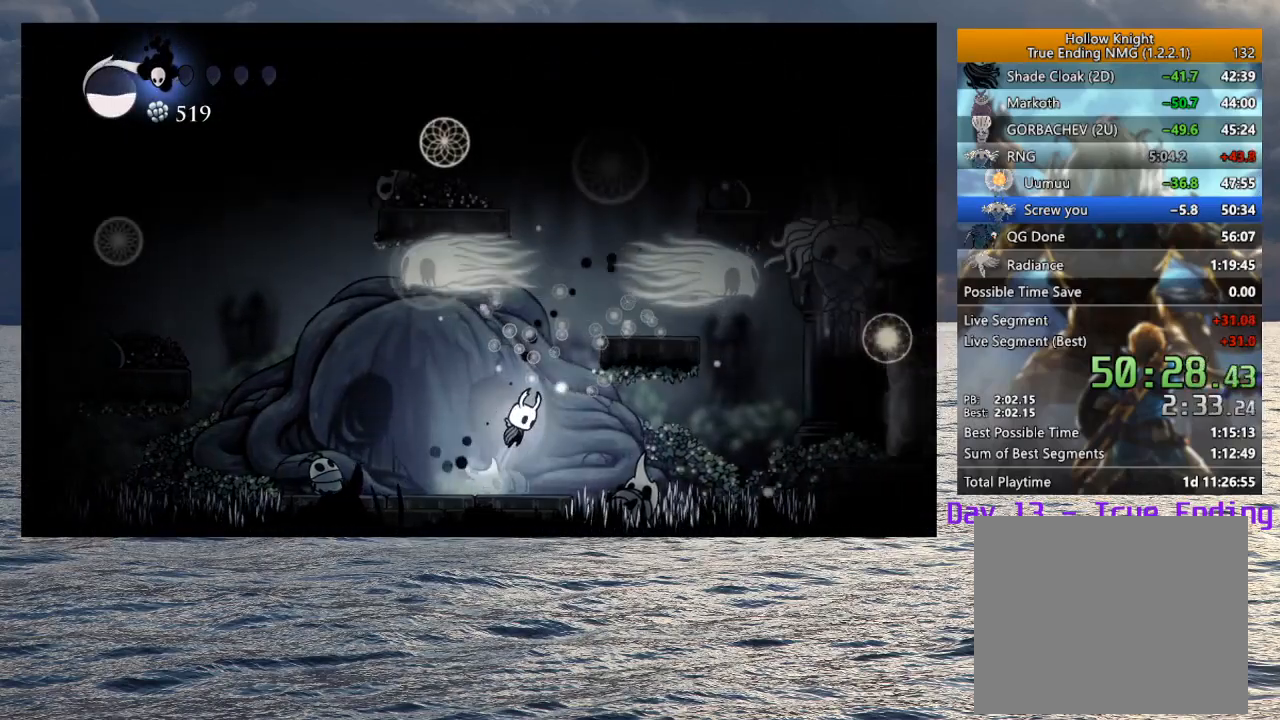
{"buttons": [], "left_stick": "left", "right_stick": "center"}
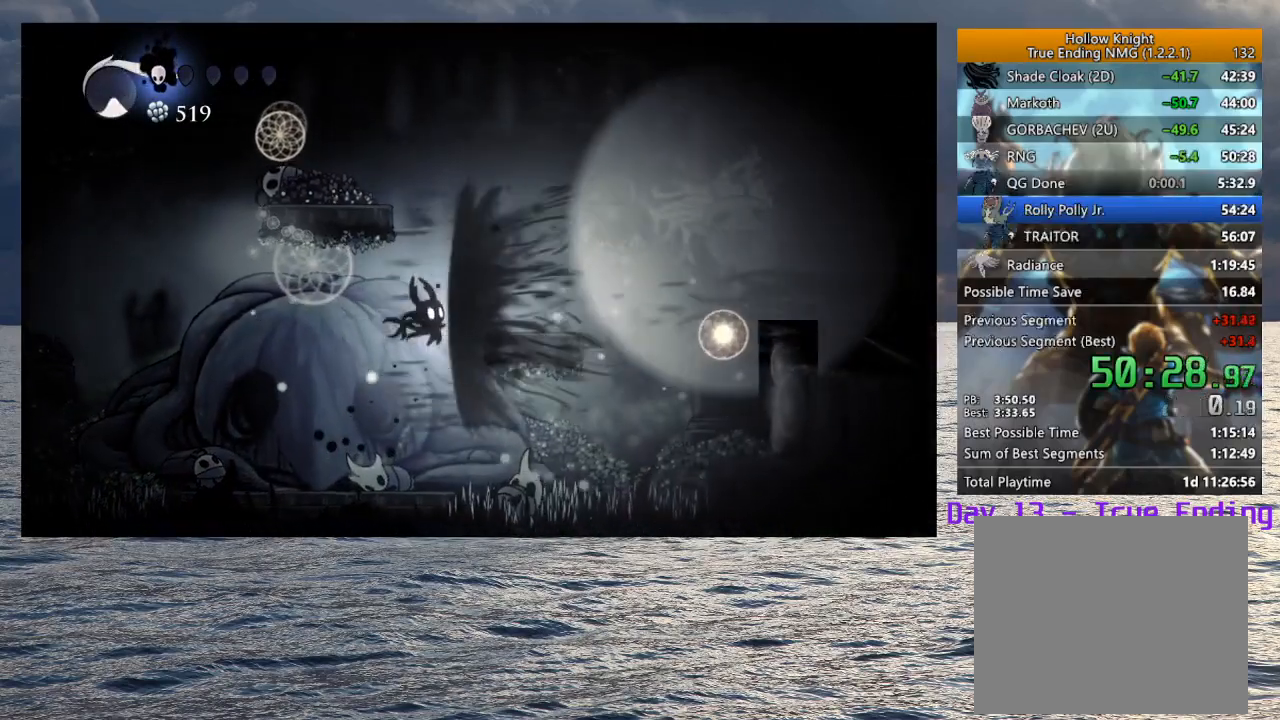
{"buttons": [], "left_stick": "left", "right_stick": "center"}
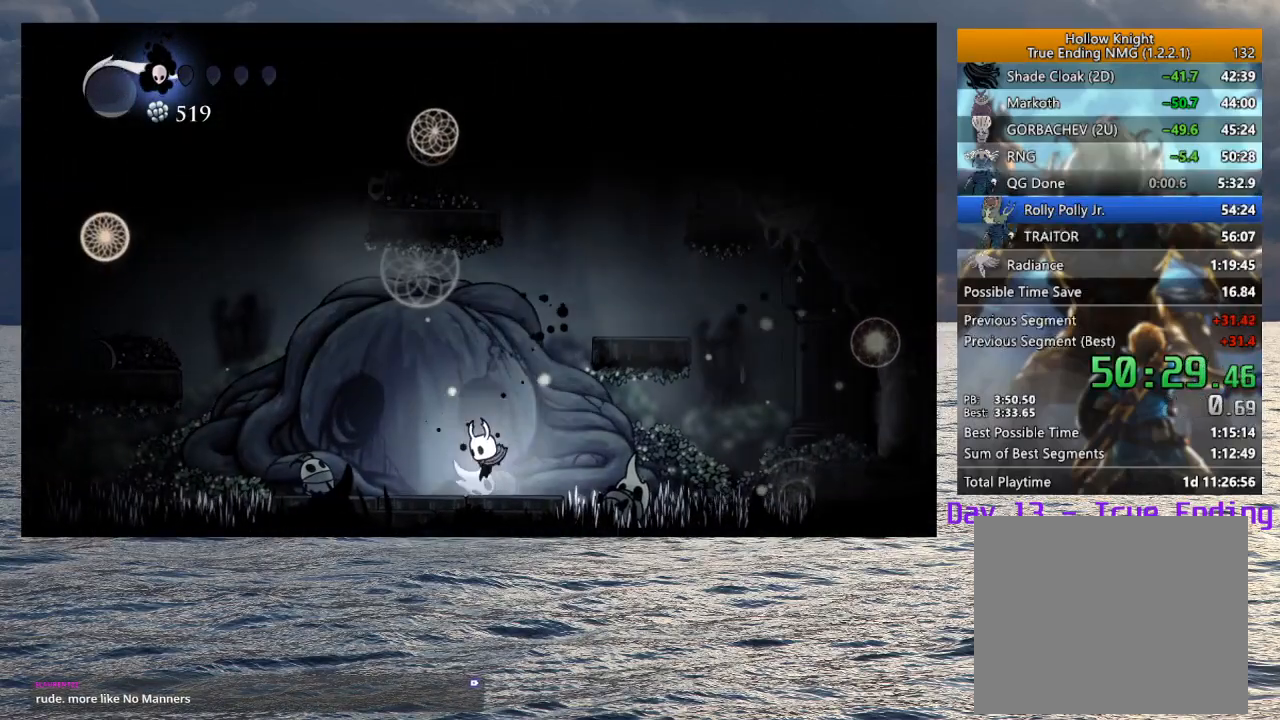
{"buttons": [], "left_stick": "right", "right_stick": "center", "events": [[217, "left_stick", "center"], [483, "left_stick", "right"]]}
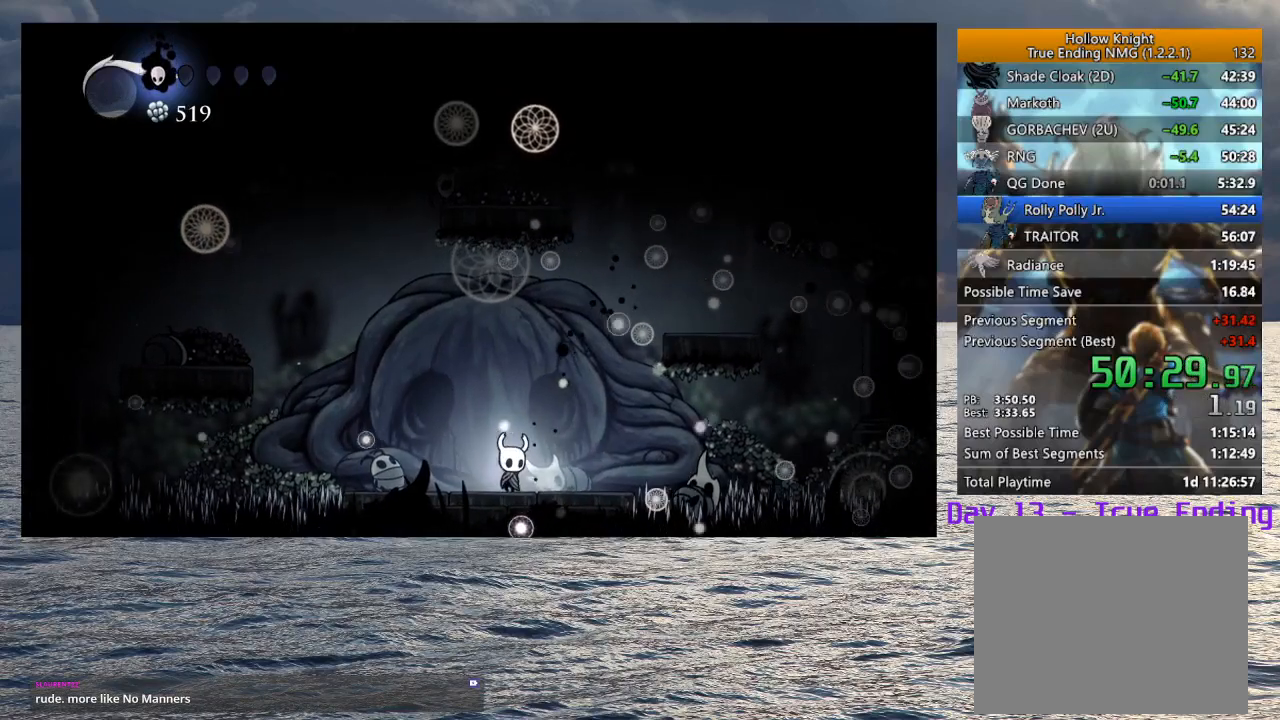
{"buttons": [], "left_stick": "center", "right_stick": "center", "events": [[150, "left_stick", "center"], [300, "left_stick", "left"], [417, "left_stick", "center"]]}
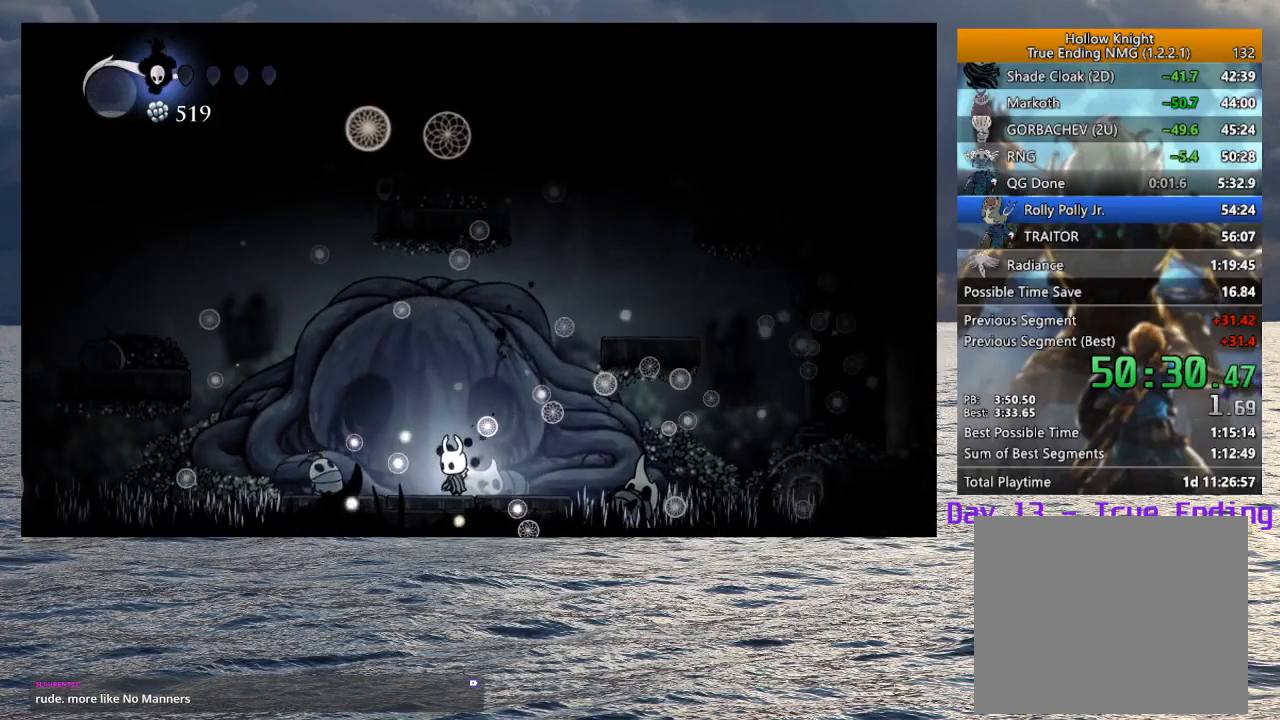
{"buttons": [], "left_stick": "left", "right_stick": "center", "events": [[50, "left_stick", "right"], [167, "left_stick", "center"], [433, "left_stick", "left"]]}
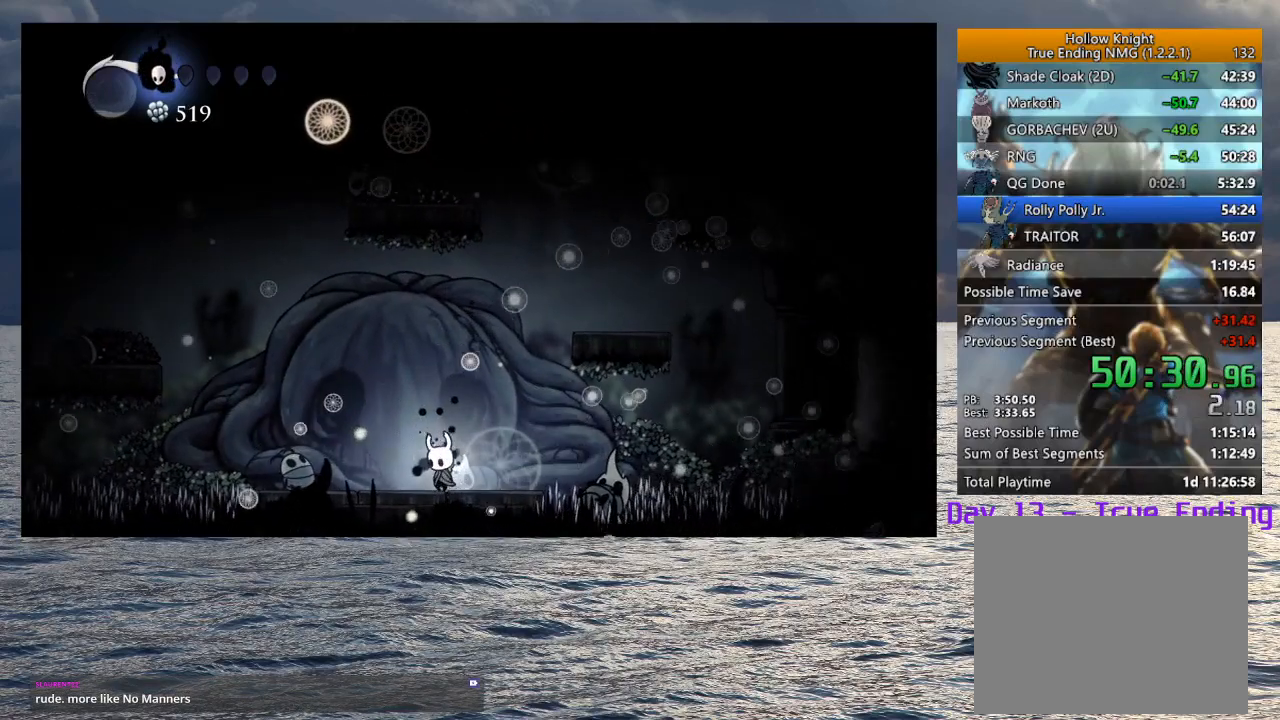
{"buttons": [], "left_stick": "center", "right_stick": "center", "events": [[50, "left_stick", "center"], [283, "left_stick", "right"], [417, "left_stick", "center"]]}
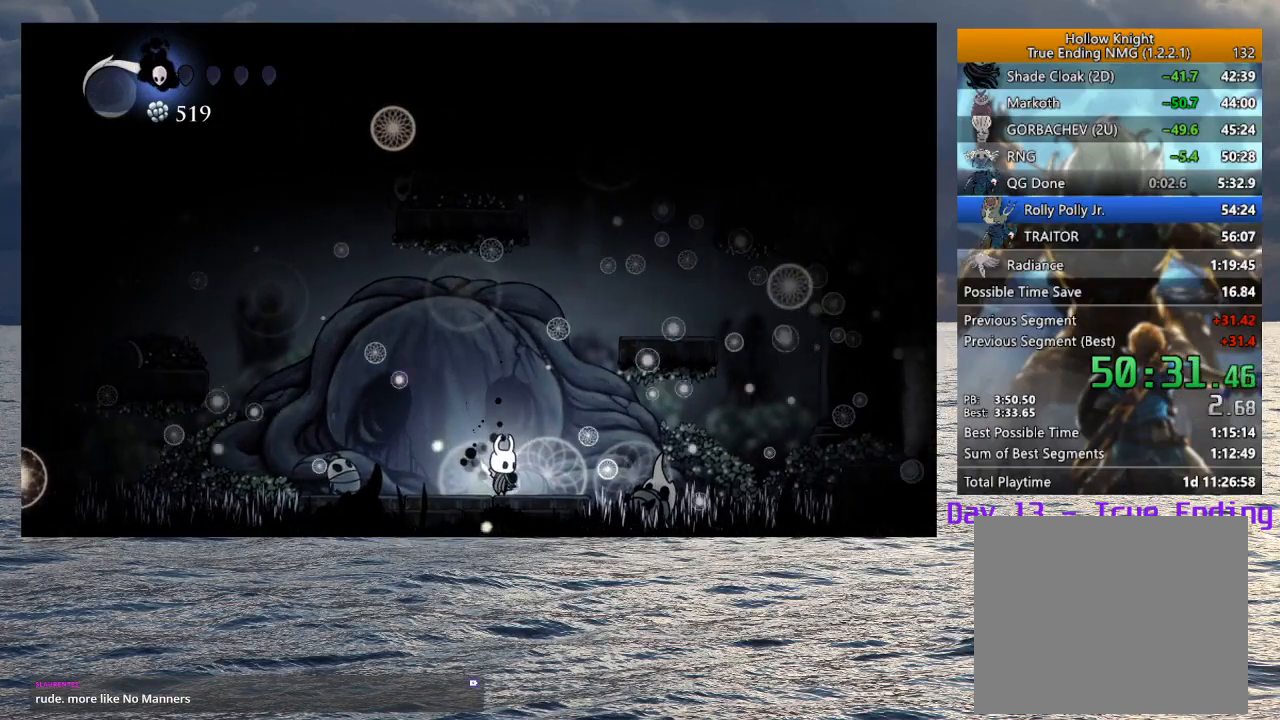
{"buttons": [], "left_stick": "center", "right_stick": "center", "events": [[50, "left_stick", "left"], [150, "left_stick", "center"], [317, "left_stick", "right"], [433, "left_stick", "center"]]}
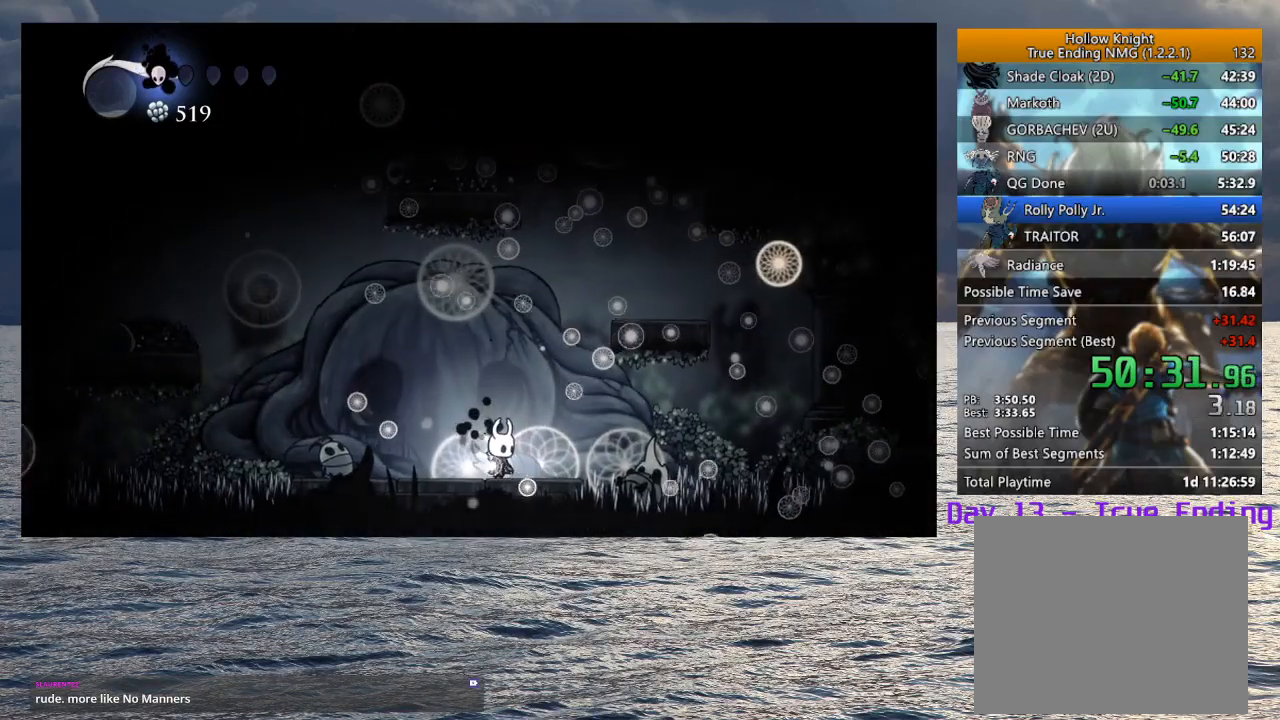
{"buttons": [], "left_stick": "center", "right_stick": "center", "events": [[217, "left_stick", "left"], [300, "left_stick", "center"]]}
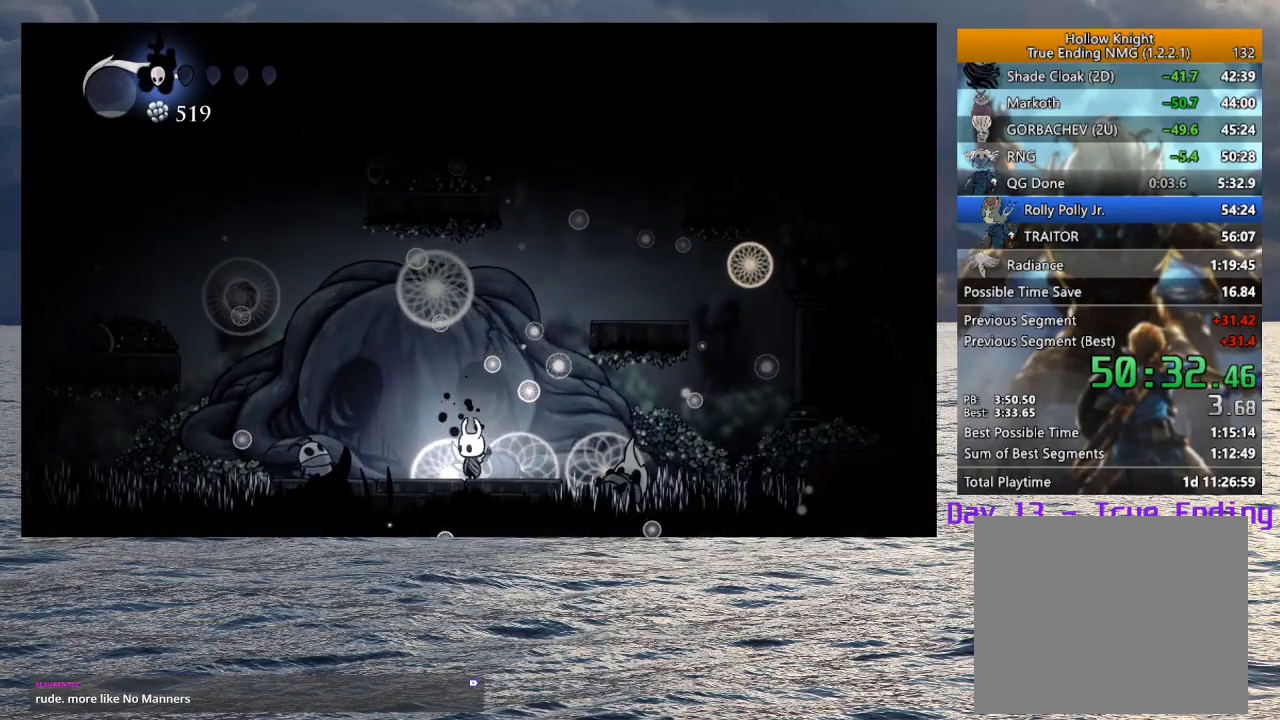
{"buttons": [], "left_stick": "center", "right_stick": "center", "events": []}
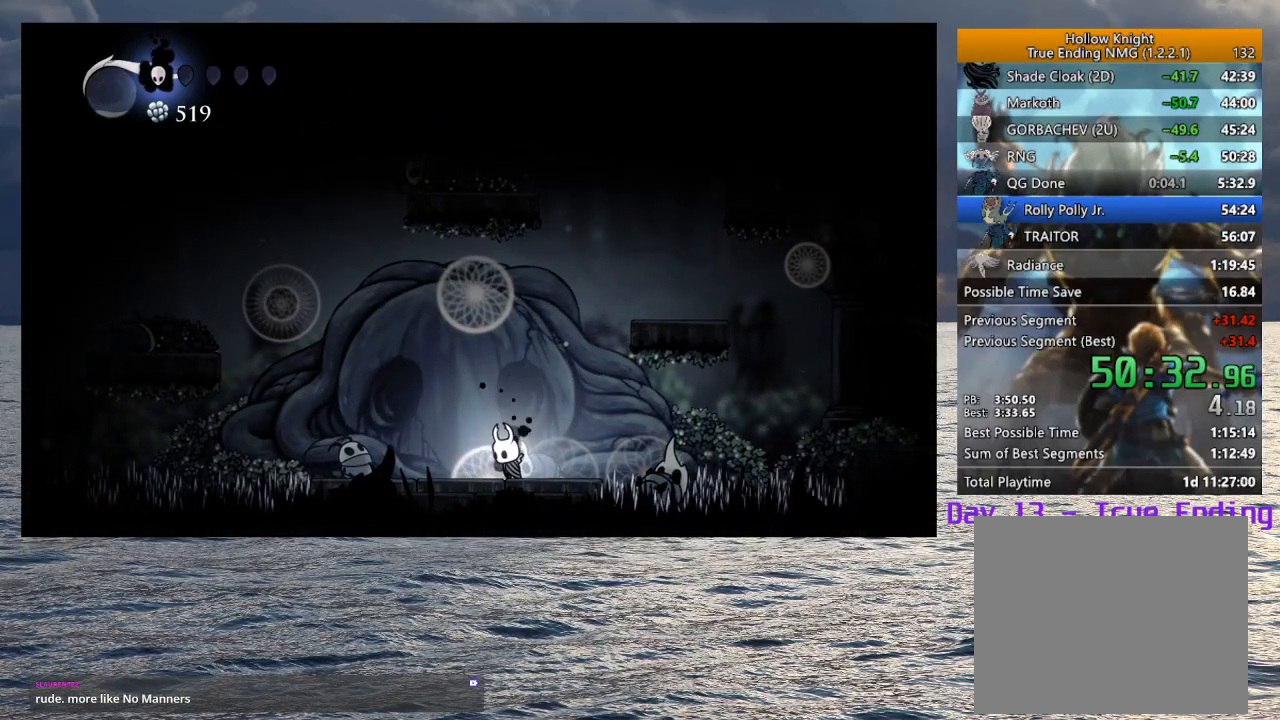
{"buttons": ["TRIANGLE"], "left_stick": "center", "right_stick": "center", "events": [[483, "TRIANGLE", "down"]]}
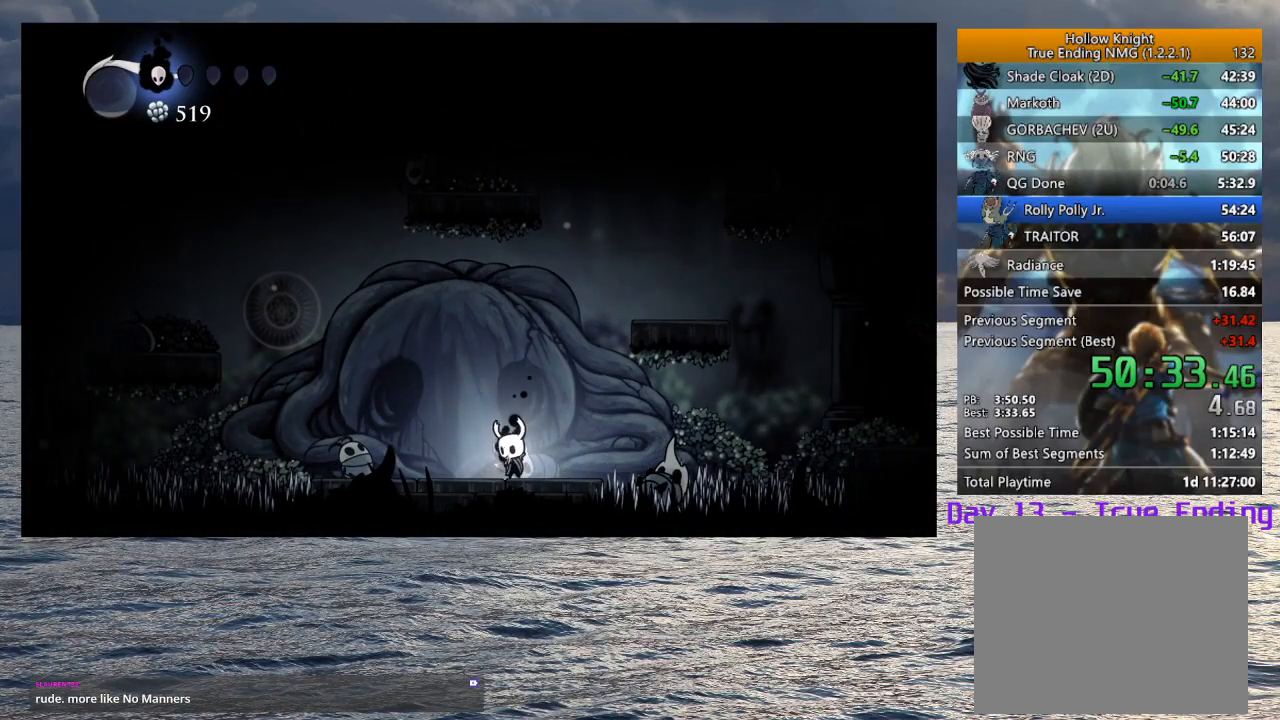
{"buttons": ["TRIANGLE"], "left_stick": "center", "right_stick": "center", "events": []}
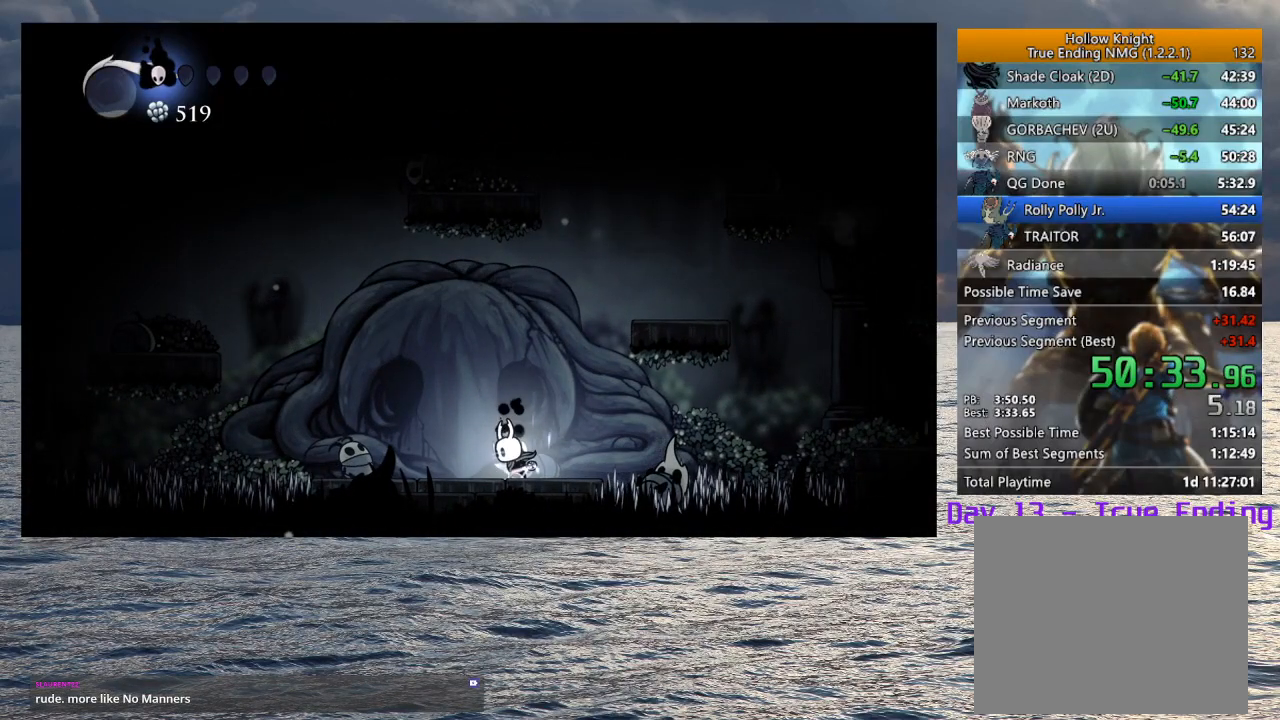
{"buttons": ["TRIANGLE"], "left_stick": "center", "right_stick": "center", "events": []}
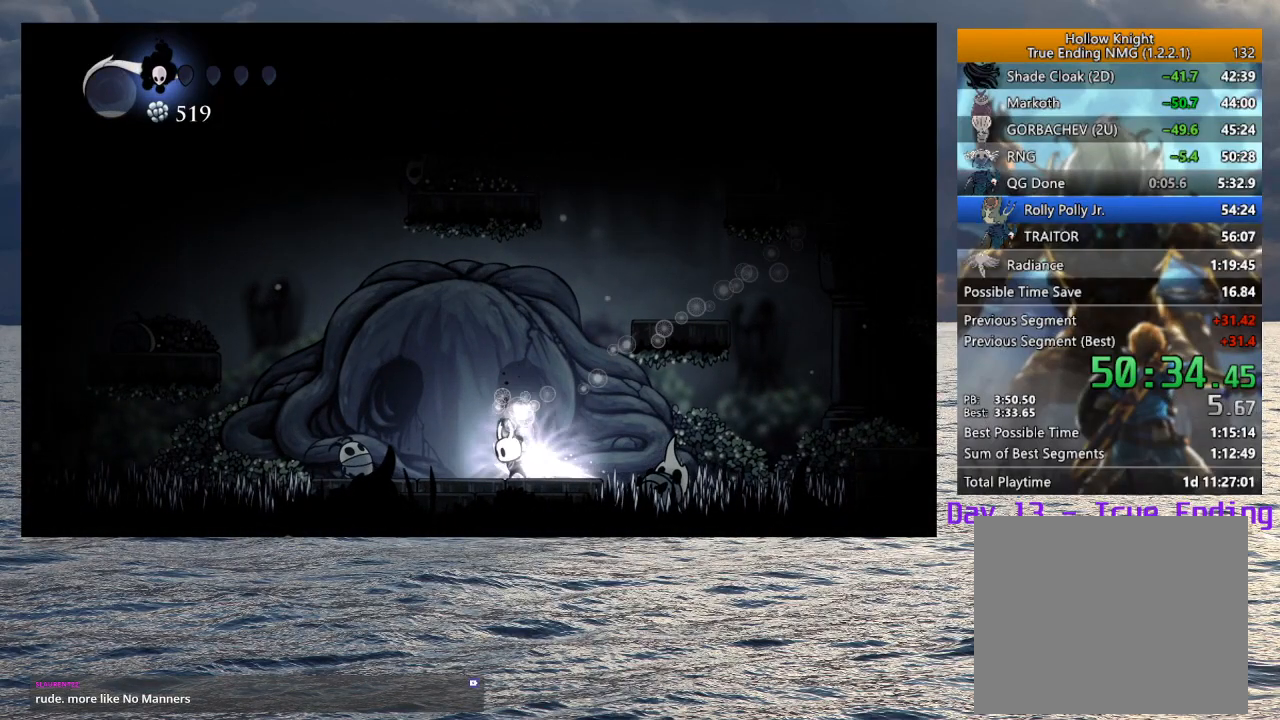
{"buttons": ["TRIANGLE"], "left_stick": "center", "right_stick": "center", "events": []}
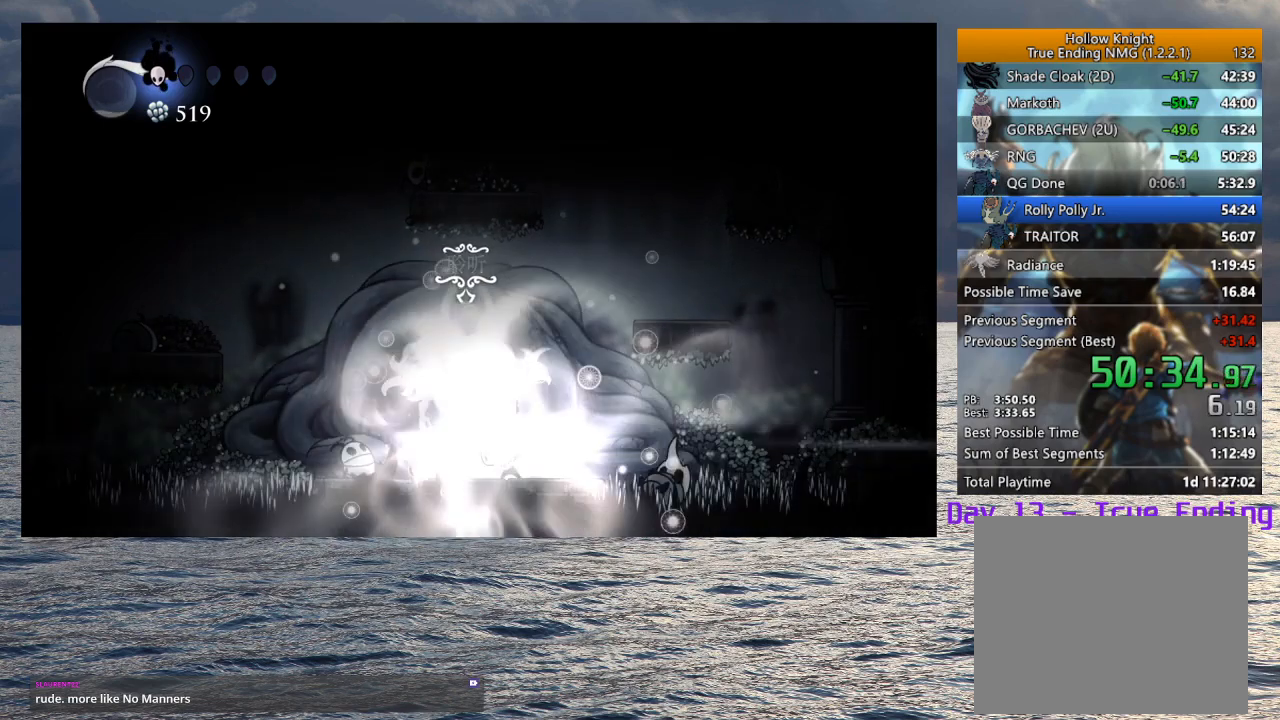
{"buttons": ["TRIANGLE"], "left_stick": "center", "right_stick": "center", "events": [[167, "TRIANGLE", "up"], [333, "TRIANGLE", "down"]]}
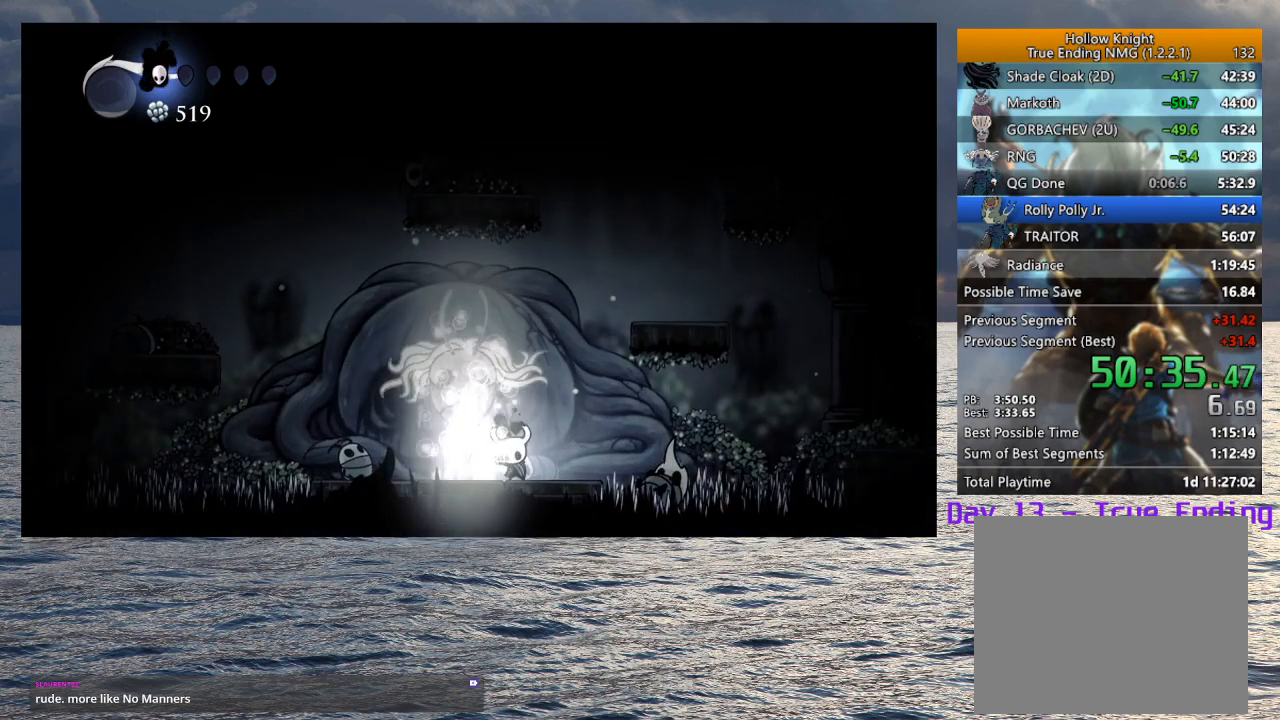
{"buttons": ["TRIANGLE"], "left_stick": "up", "right_stick": "center", "events": [[167, "left_stick", "up"]]}
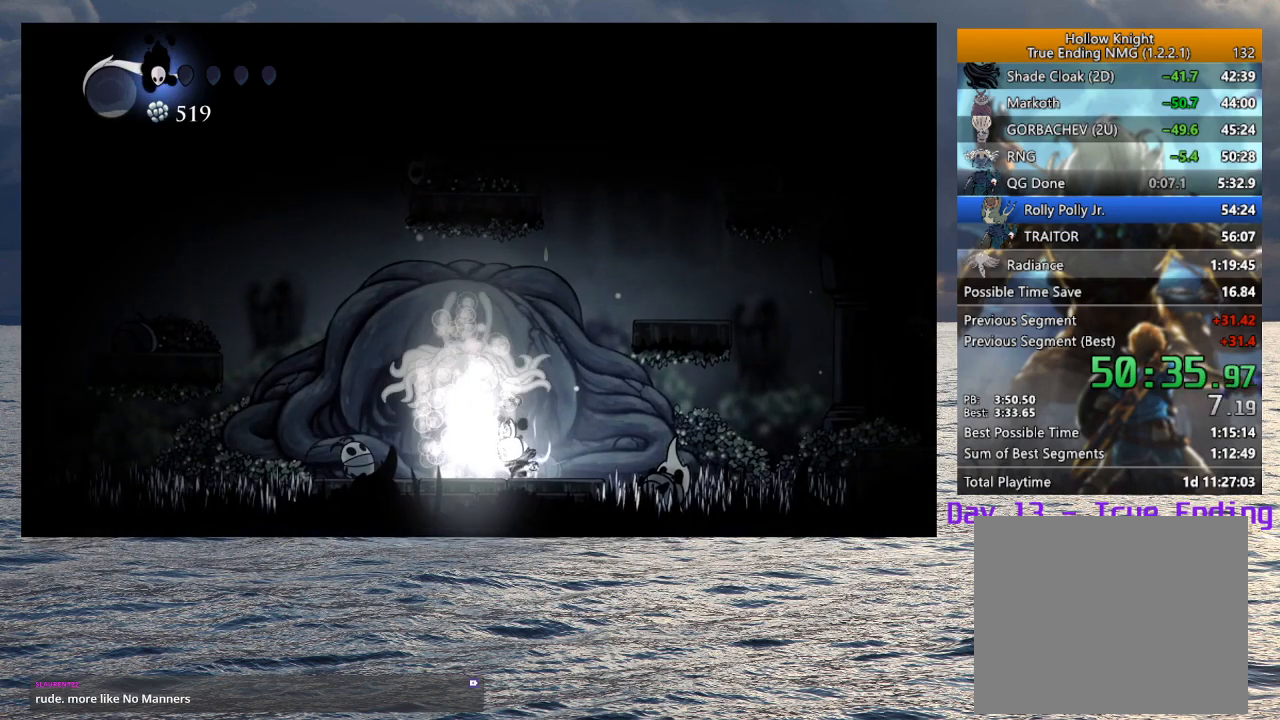
{"buttons": ["TRIANGLE"], "left_stick": "up", "right_stick": "center", "events": []}
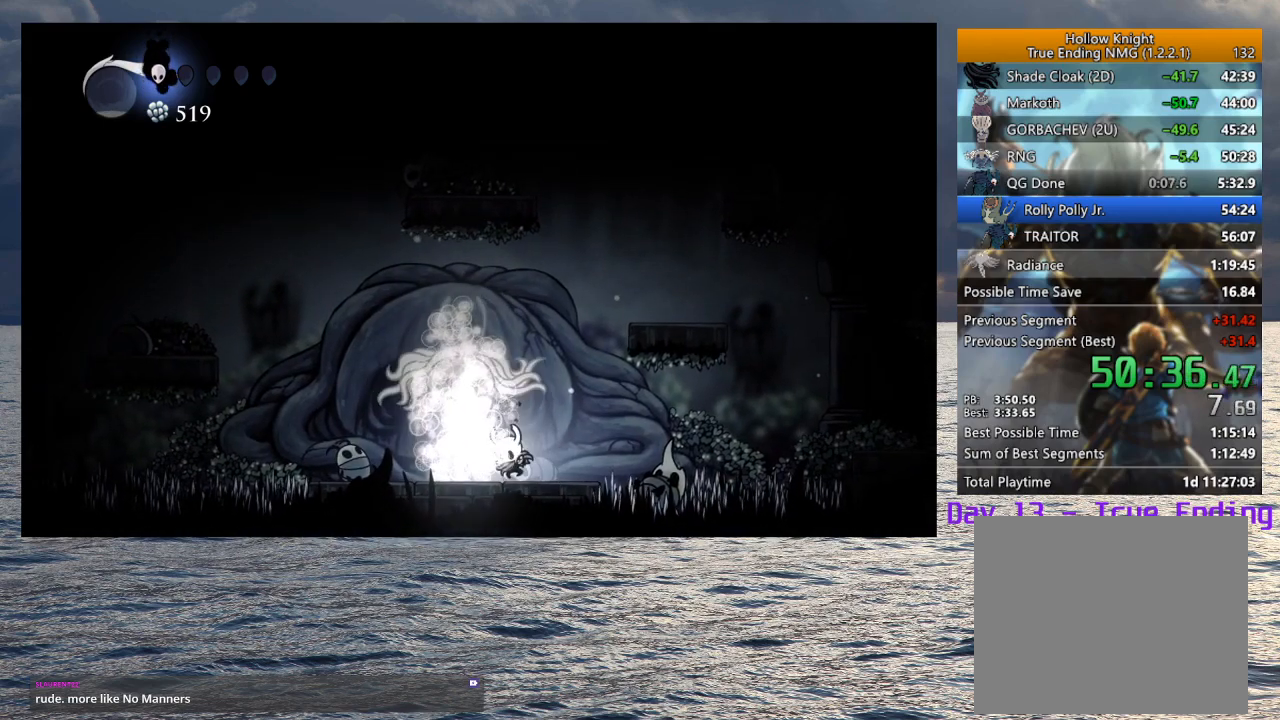
{"buttons": ["TRIANGLE"], "left_stick": "up", "right_stick": "center", "events": []}
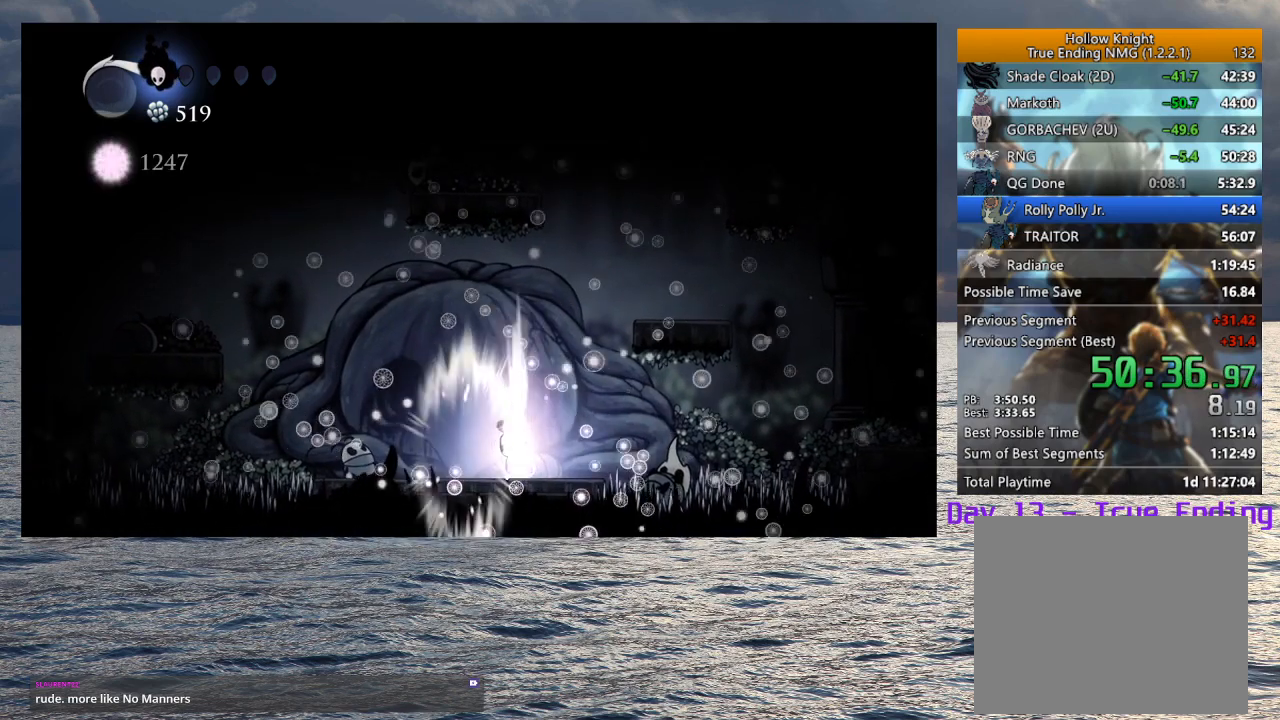
{"buttons": ["TRIANGLE"], "left_stick": "up", "right_stick": "center", "events": []}
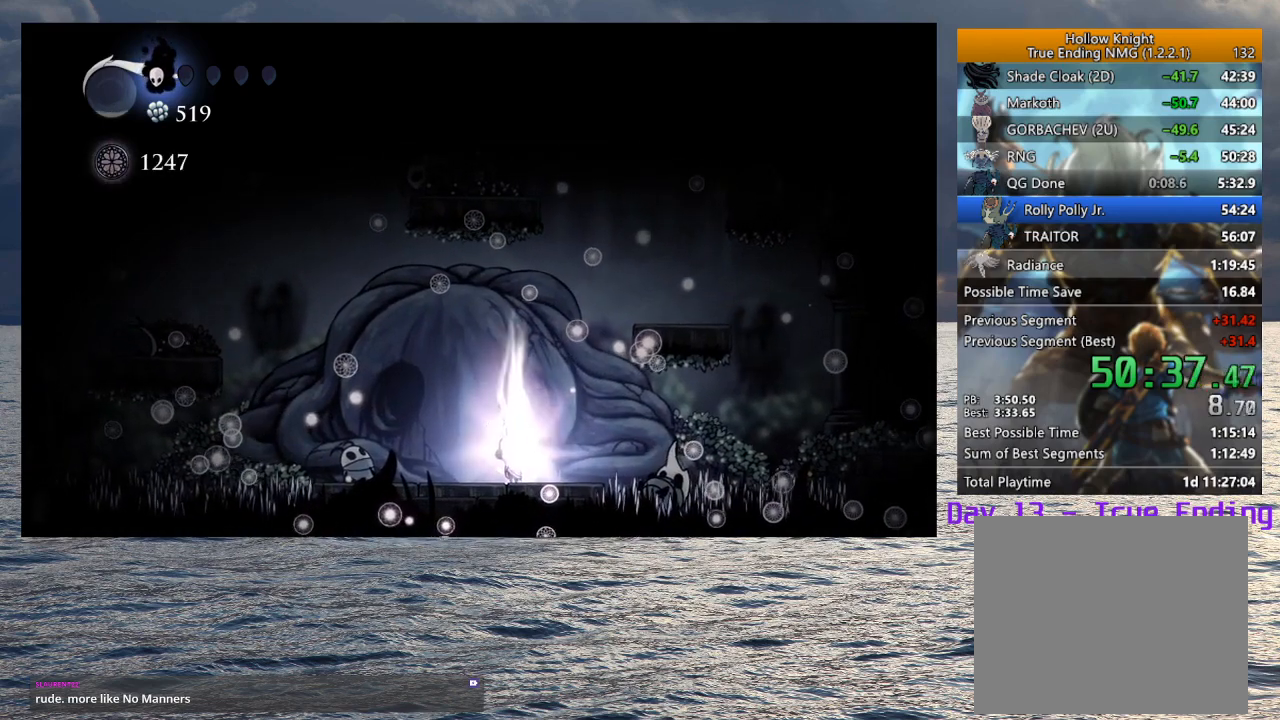
{"buttons": ["TRIANGLE"], "left_stick": "up", "right_stick": "center", "events": []}
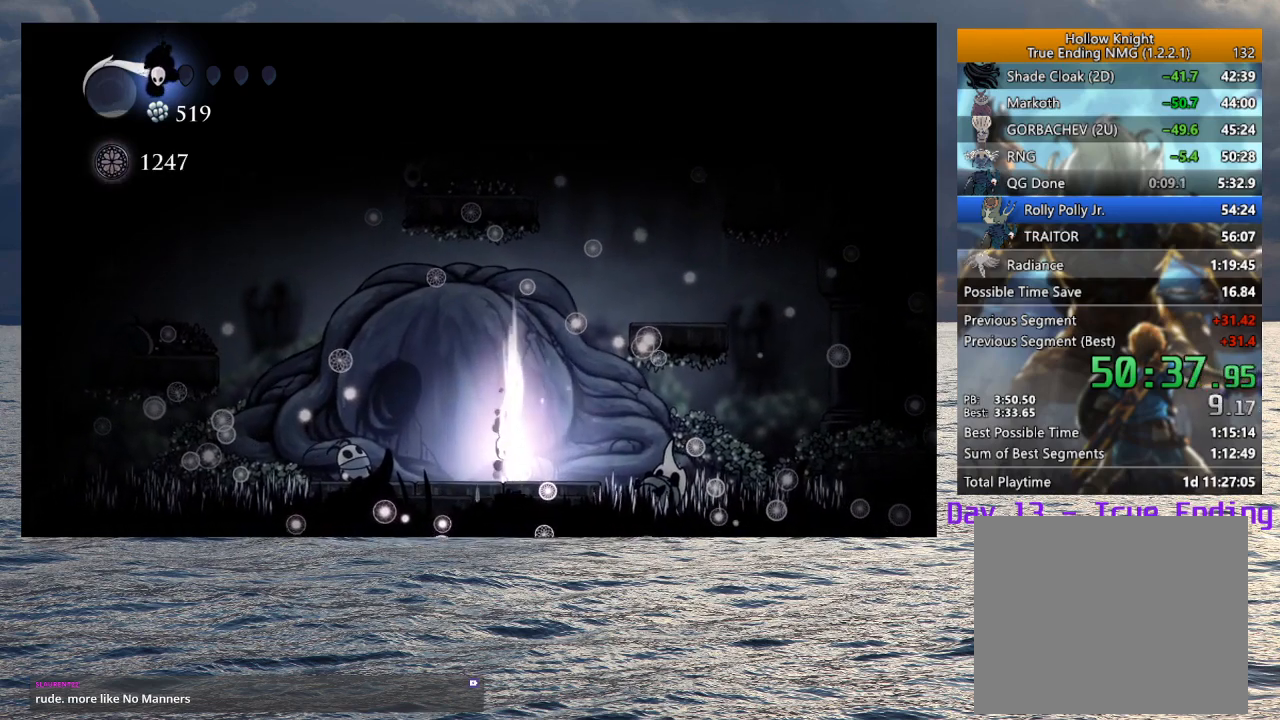
{"buttons": ["TRIANGLE"], "left_stick": "up", "right_stick": "center", "events": []}
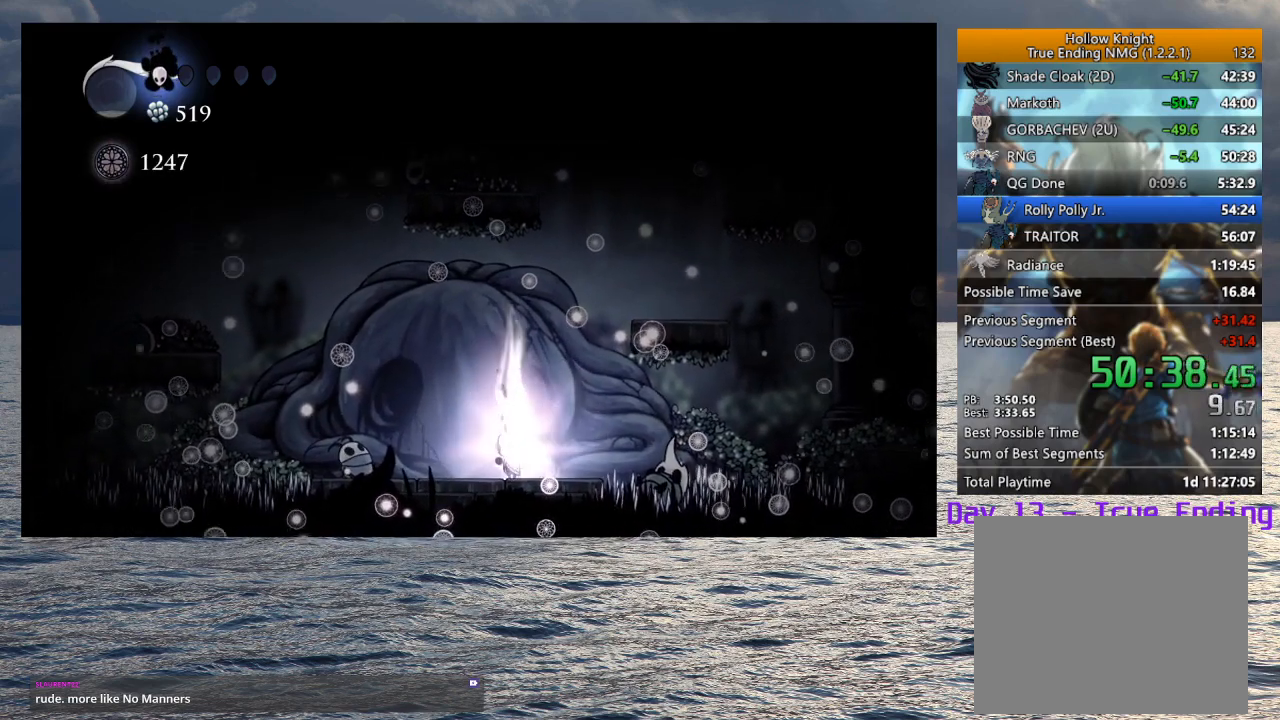
{"buttons": ["TRIANGLE"], "left_stick": "up", "right_stick": "center", "events": []}
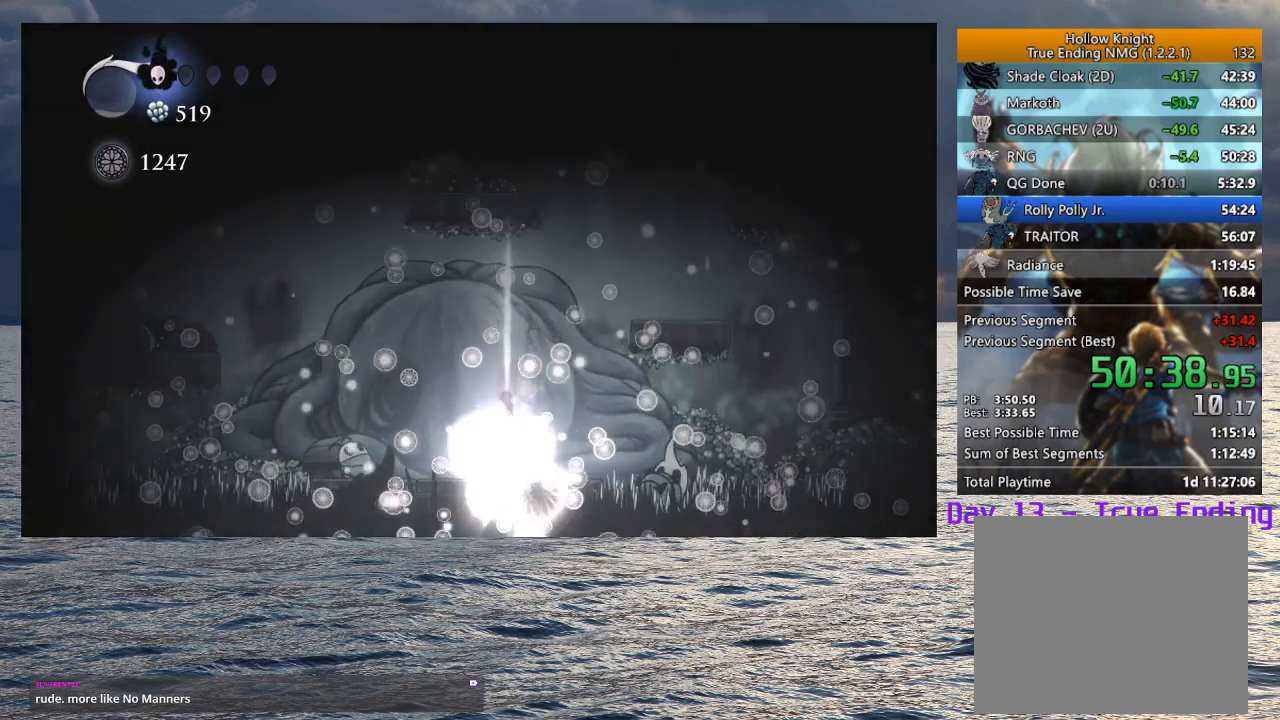
{"buttons": ["TRIANGLE"], "left_stick": "up", "right_stick": "center", "events": []}
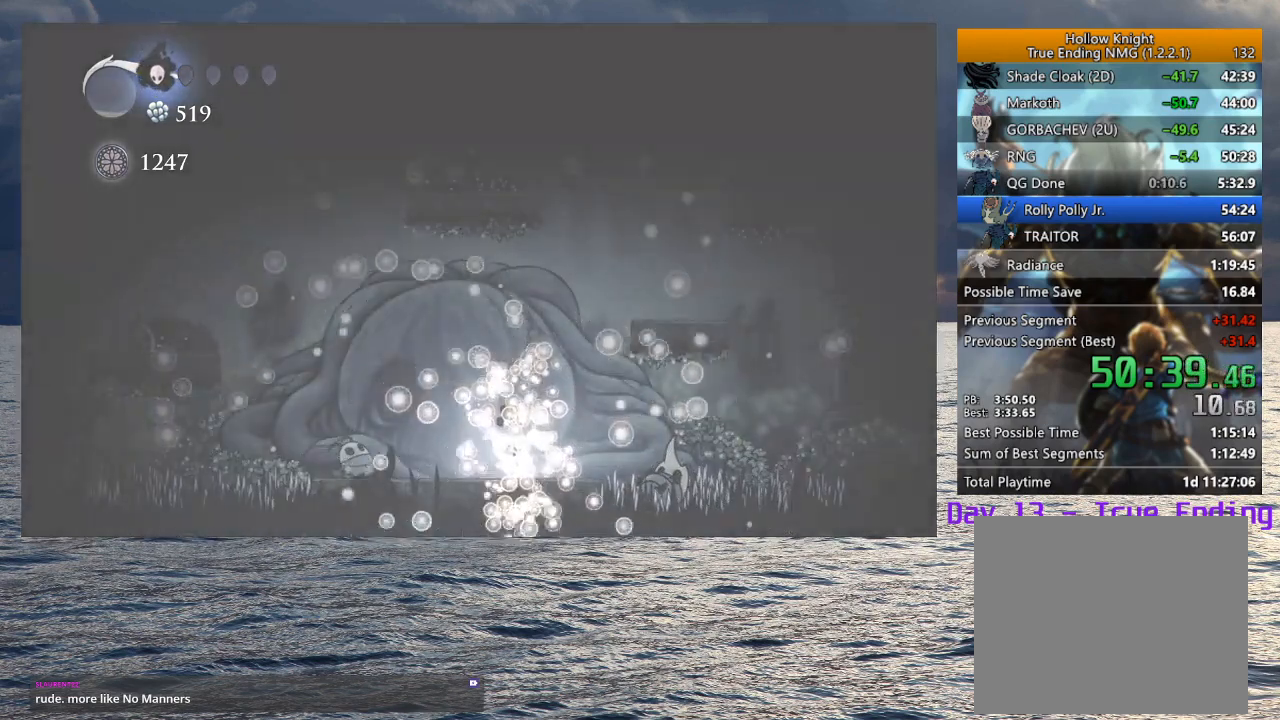
{"buttons": [], "left_stick": "center", "right_stick": "center", "events": [[100, "TRIANGLE", "up"], [433, "left_stick", "center"]]}